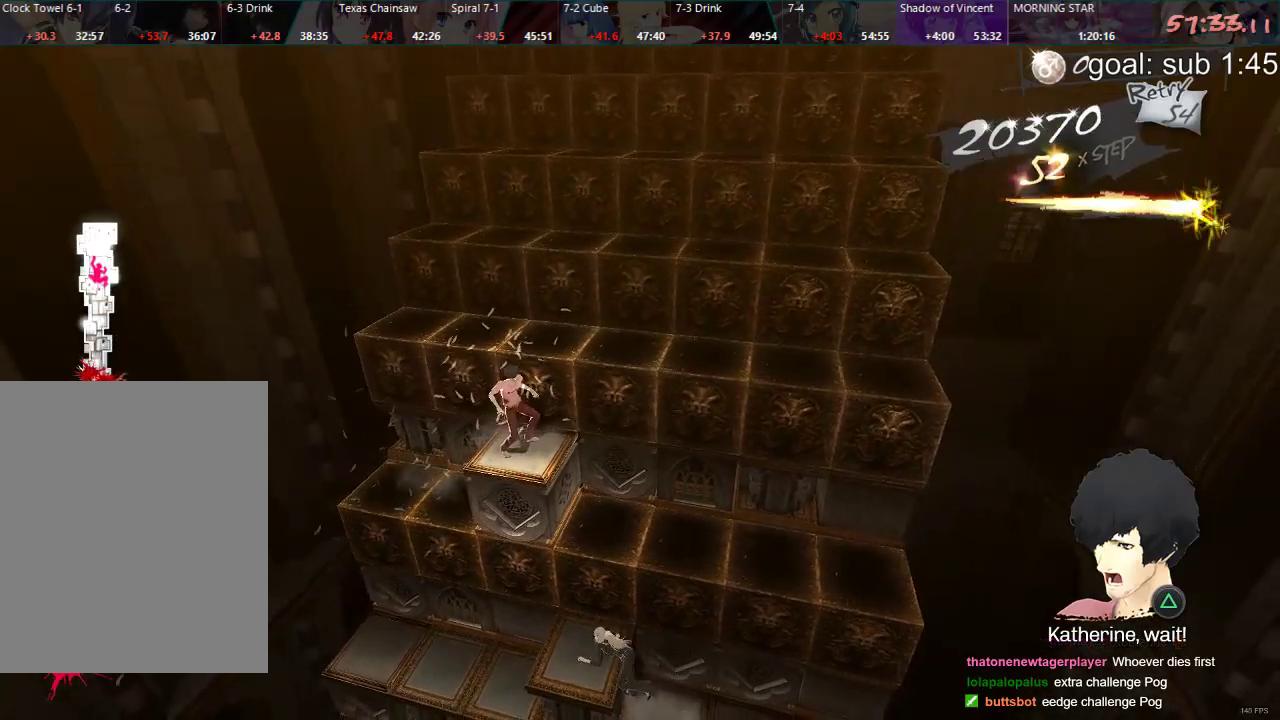
Gameplay with a controller (PlayStation layout); each line is a JSON object with the inputs held at the frame after it. "events" lists button and stick changes between this image and that frame as [ms after this image, input, new state], when the widget could be followed in between.
{"buttons": [], "left_stick": "center", "right_stick": "center", "events": []}
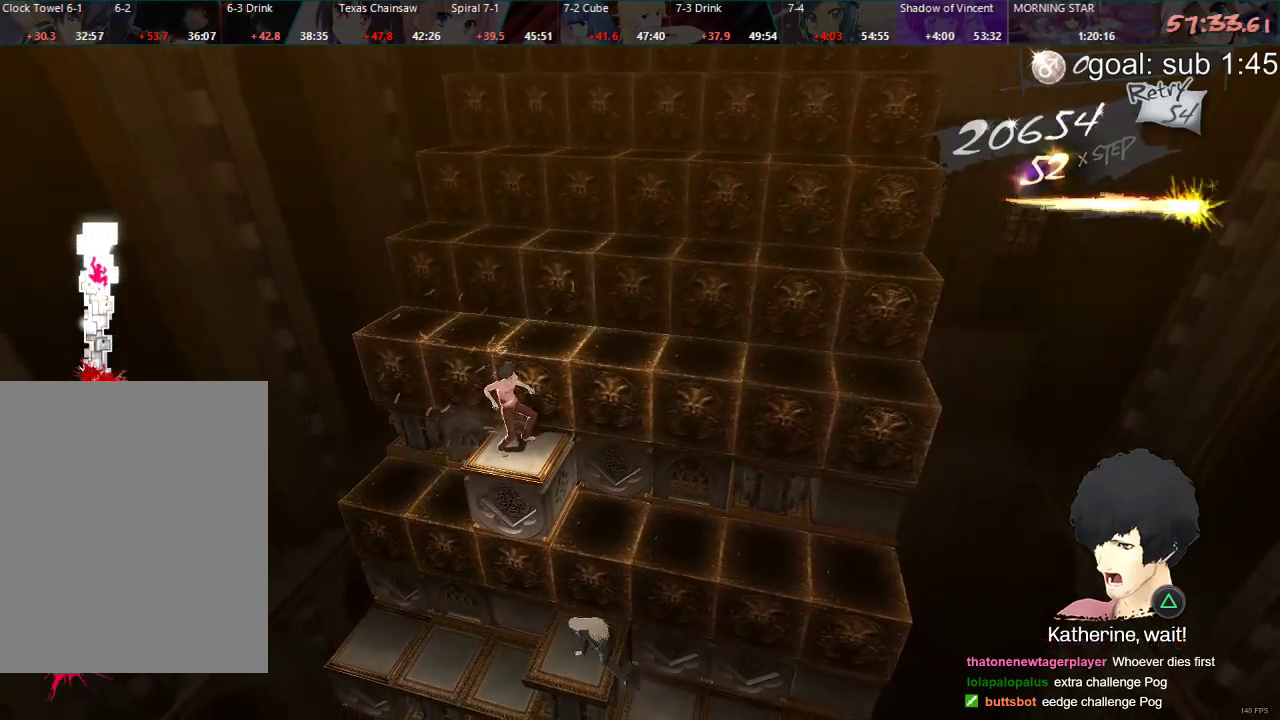
{"buttons": [], "left_stick": "center", "right_stick": "center", "events": []}
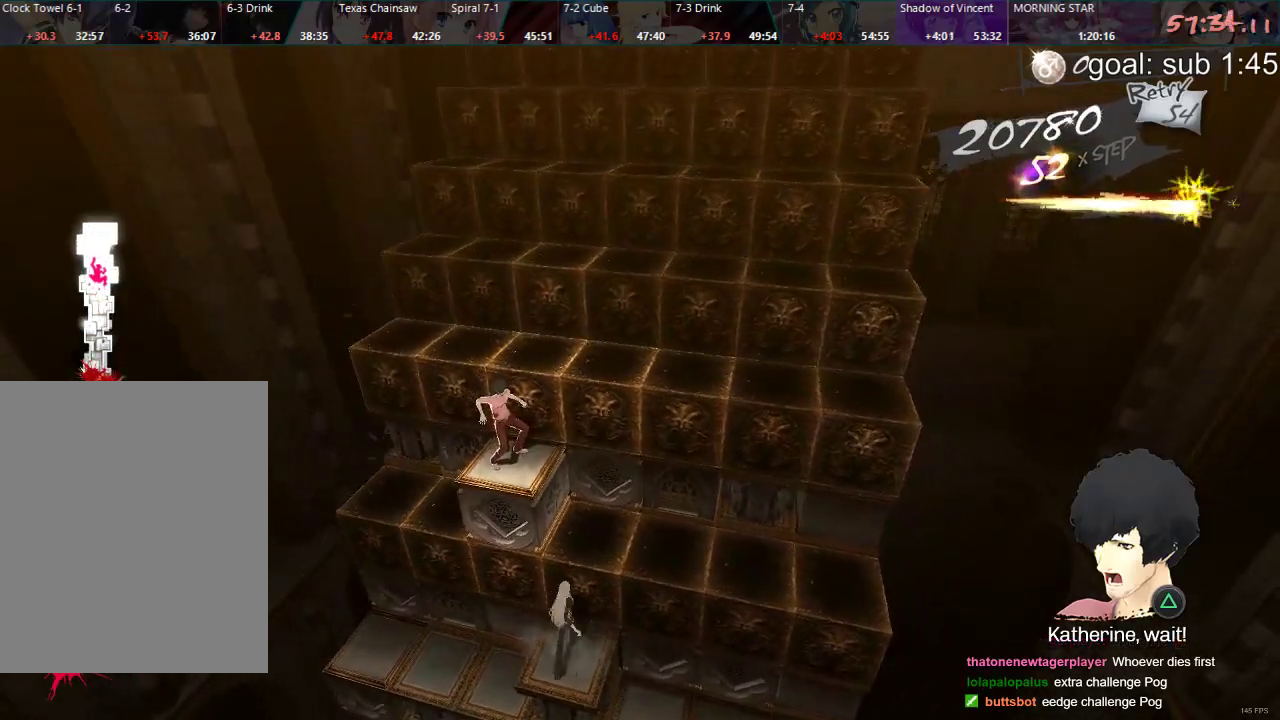
{"buttons": ["DPAD_DOWN"], "left_stick": "center", "right_stick": "center", "events": [[350, "DPAD_DOWN", "down"]]}
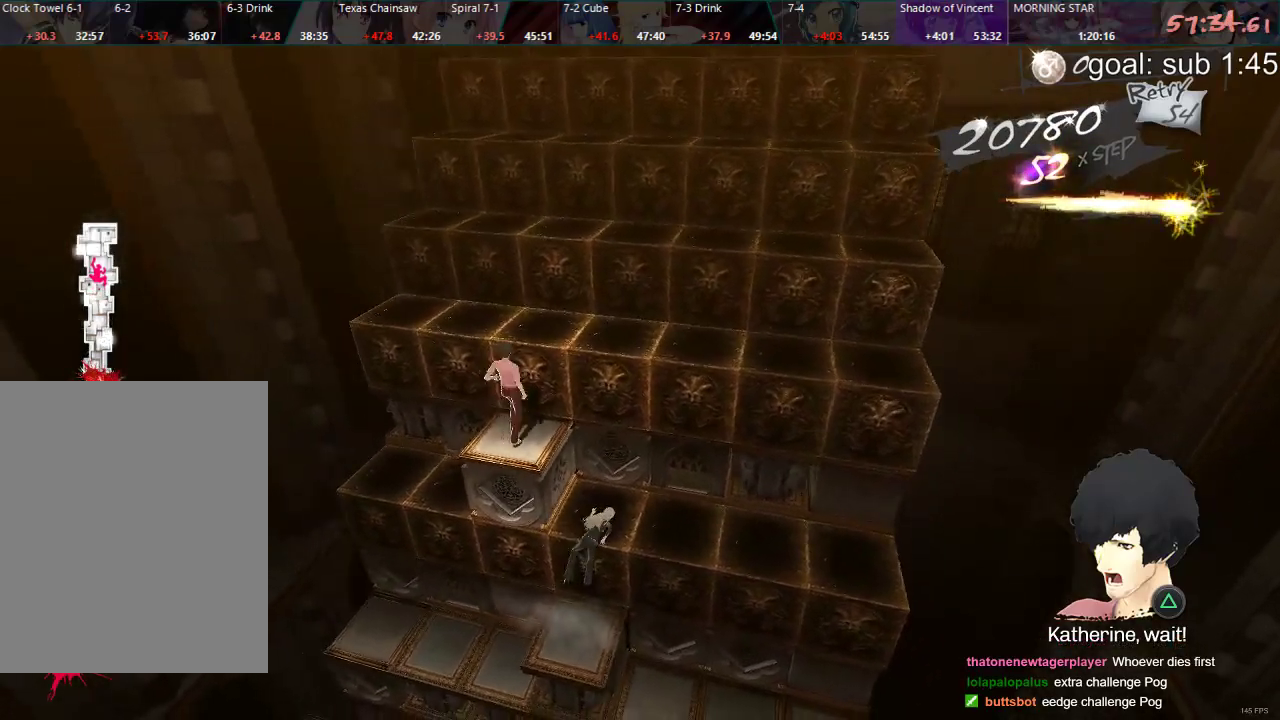
{"buttons": ["DPAD_LEFT"], "left_stick": "center", "right_stick": "center", "events": [[100, "DPAD_DOWN", "up"], [367, "DPAD_LEFT", "down"]]}
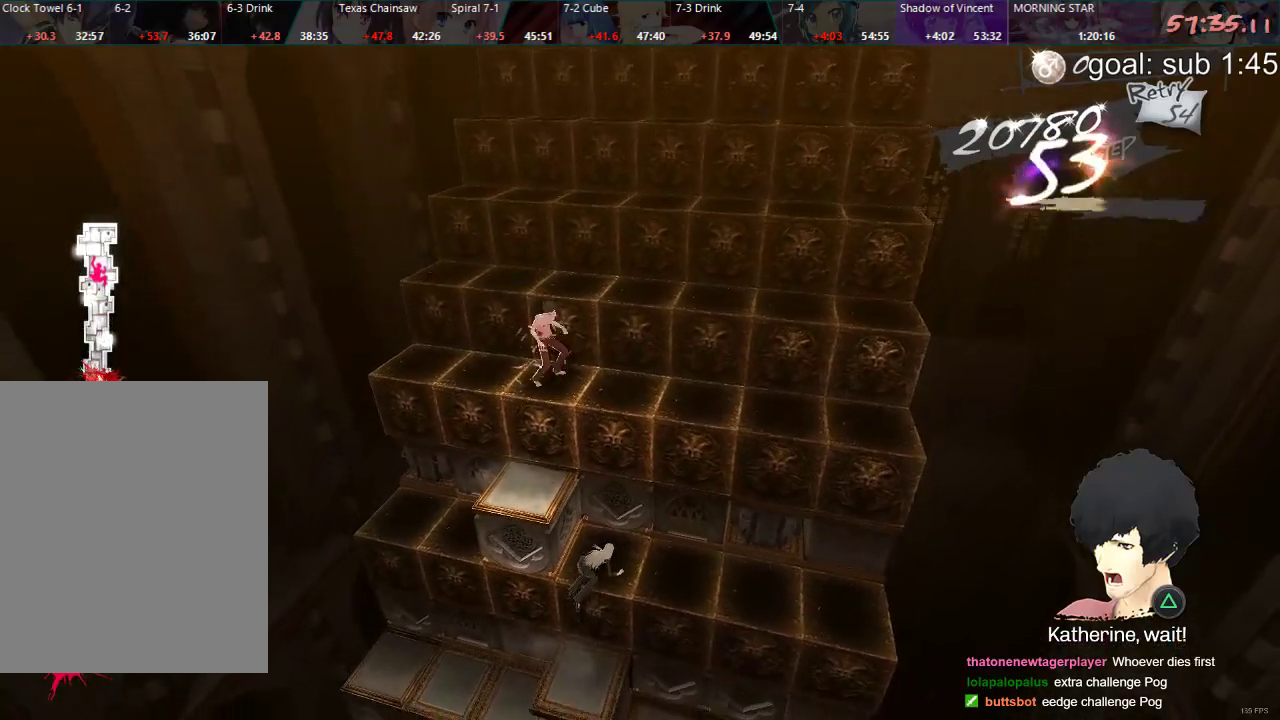
{"buttons": [], "left_stick": "center", "right_stick": "center", "events": [[167, "DPAD_LEFT", "up"]]}
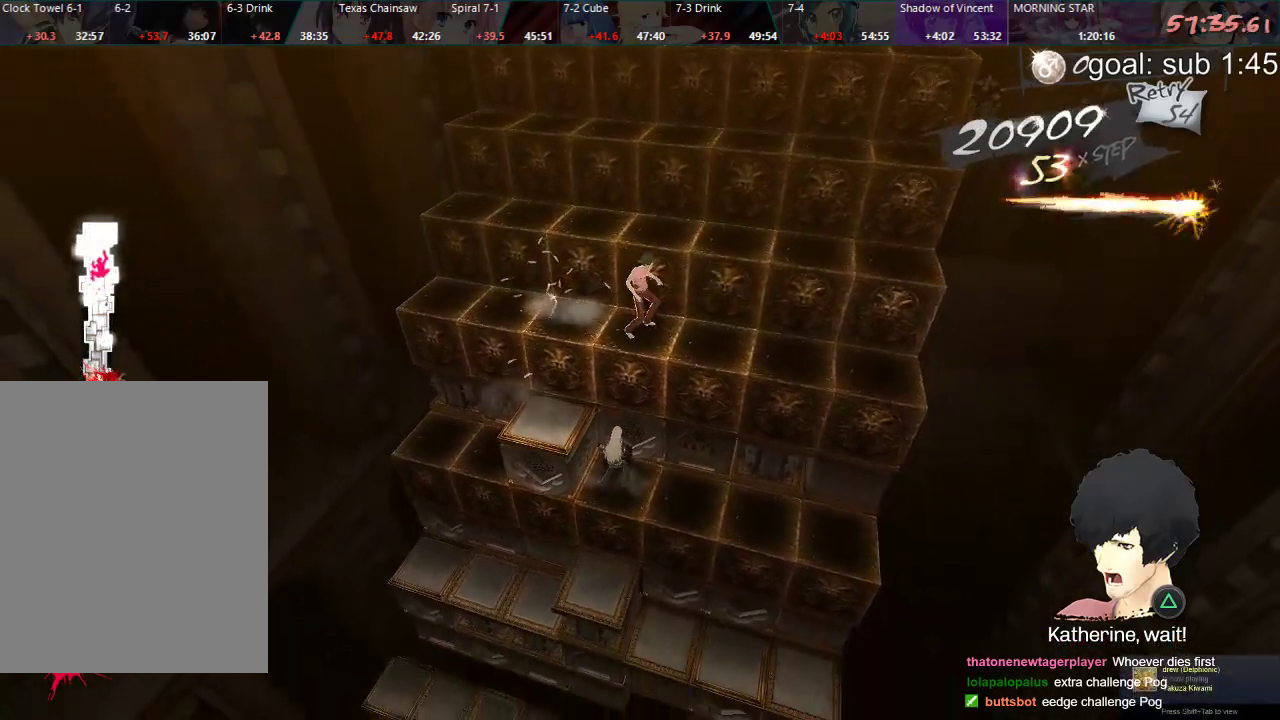
{"buttons": ["DPAD_LEFT"], "left_stick": "center", "right_stick": "center", "events": [[433, "DPAD_LEFT", "down"]]}
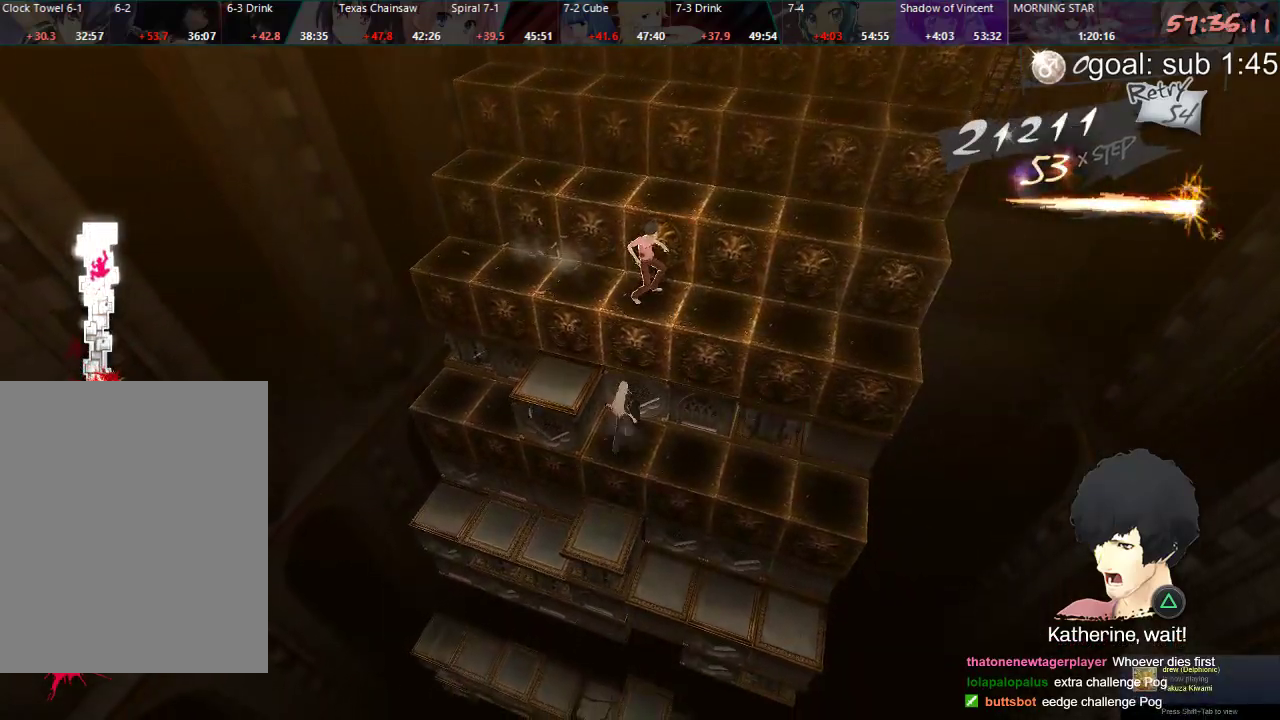
{"buttons": [], "left_stick": "center", "right_stick": "center", "events": [[50, "DPAD_LEFT", "up"]]}
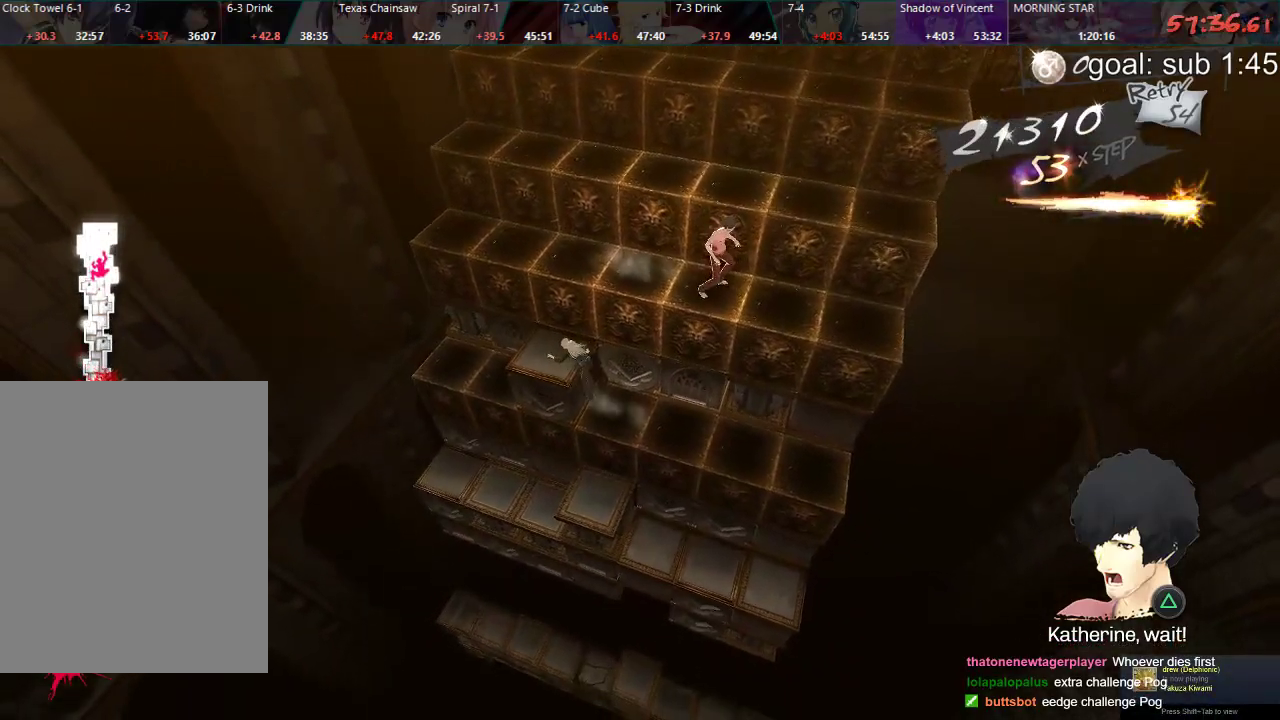
{"buttons": [], "left_stick": "center", "right_stick": "center", "events": []}
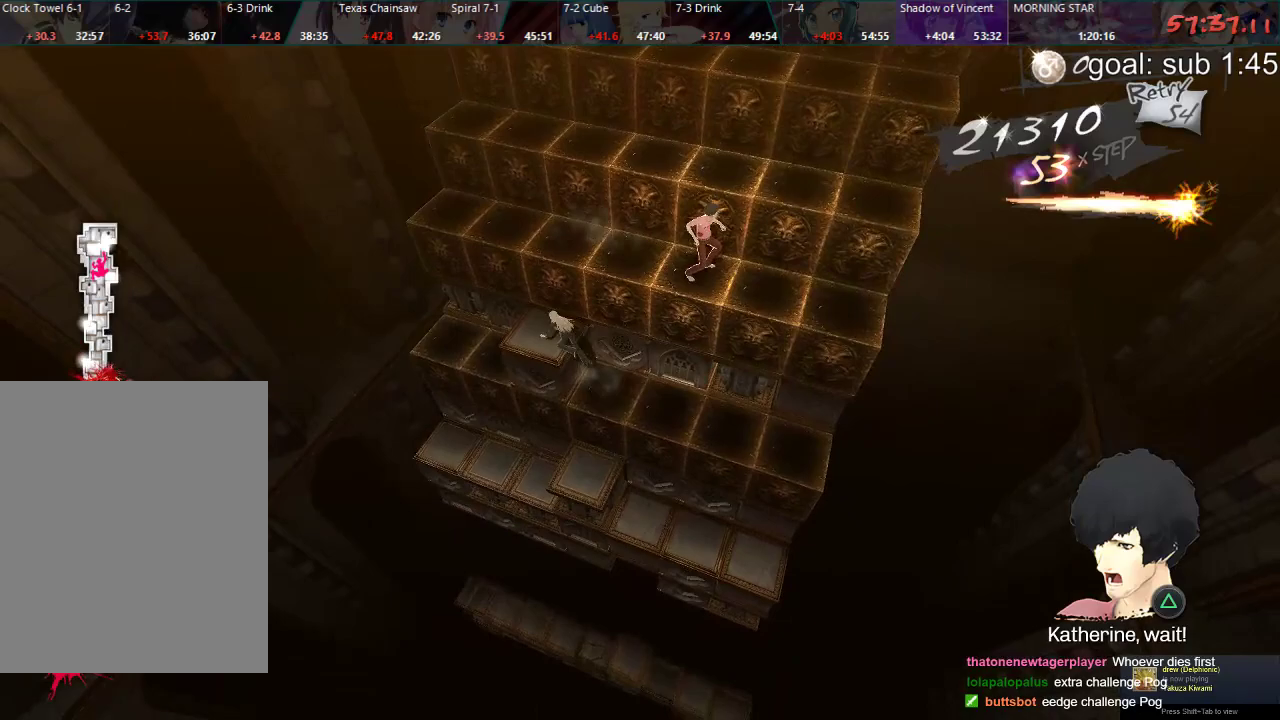
{"buttons": [], "left_stick": "center", "right_stick": "center", "events": []}
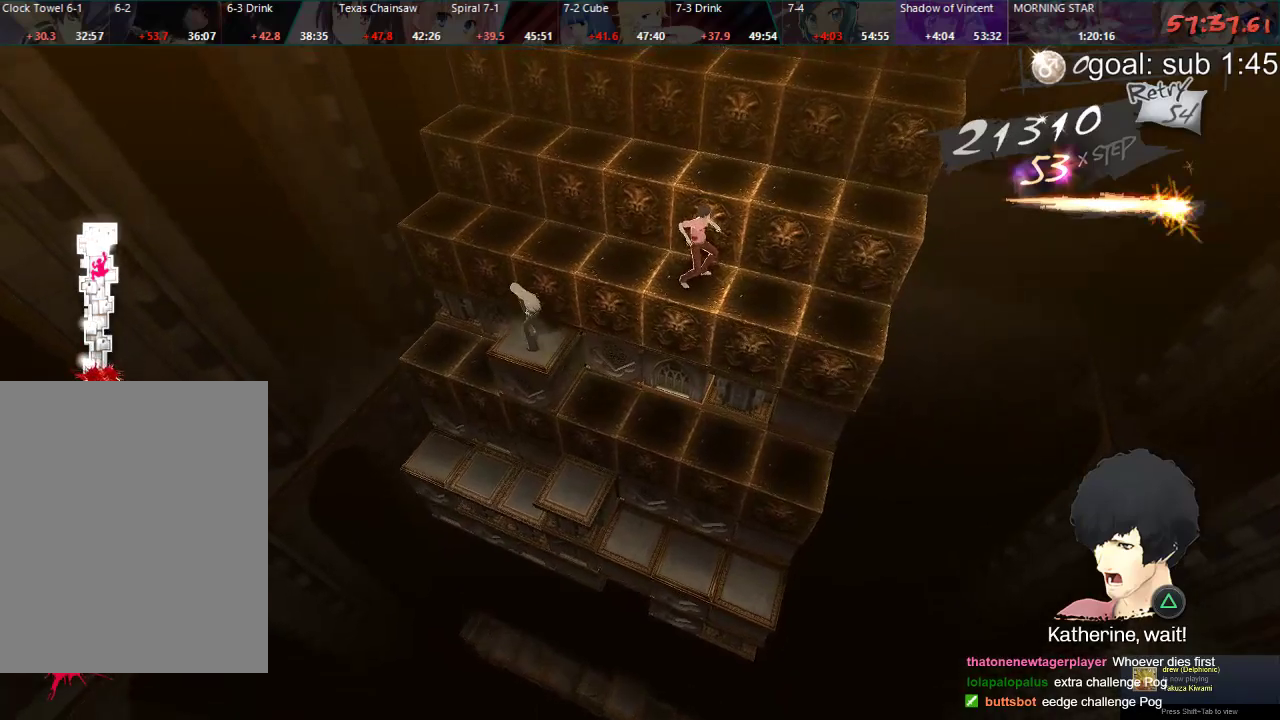
{"buttons": ["DPAD_DOWN"], "left_stick": "center", "right_stick": "center", "events": [[133, "DPAD_DOWN", "down"]]}
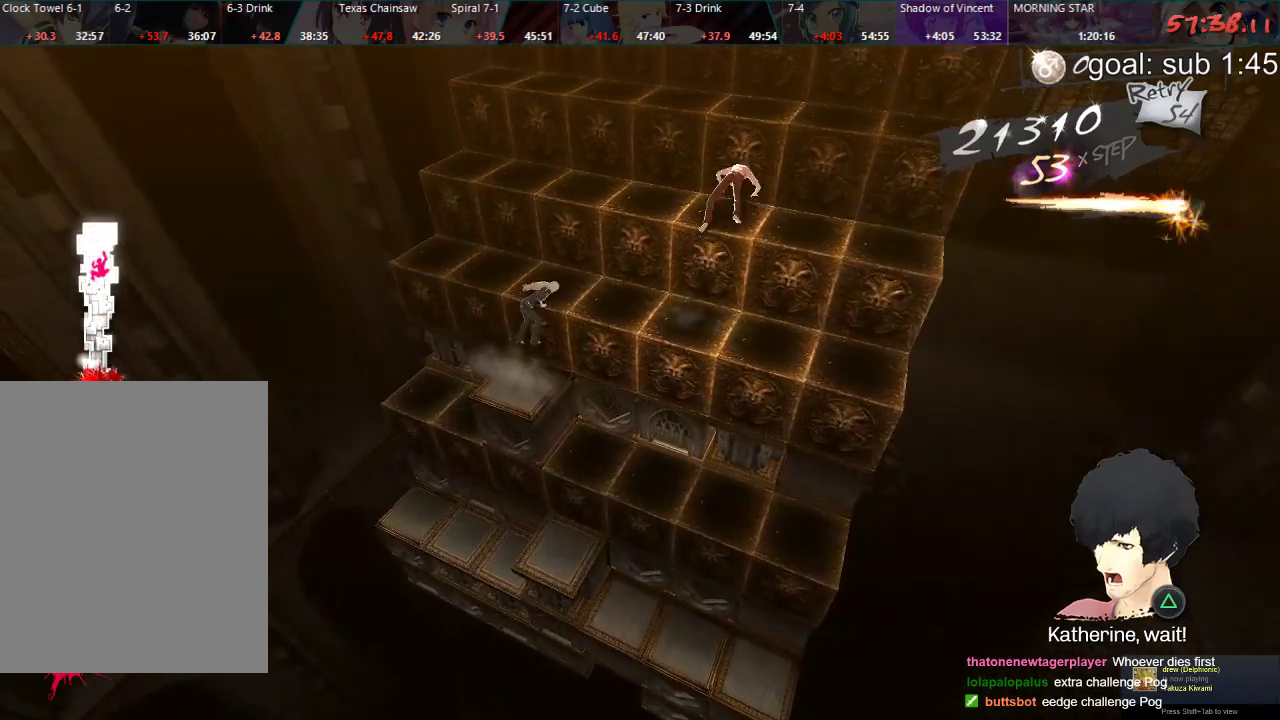
{"buttons": ["DPAD_DOWN"], "left_stick": "center", "right_stick": "center", "events": []}
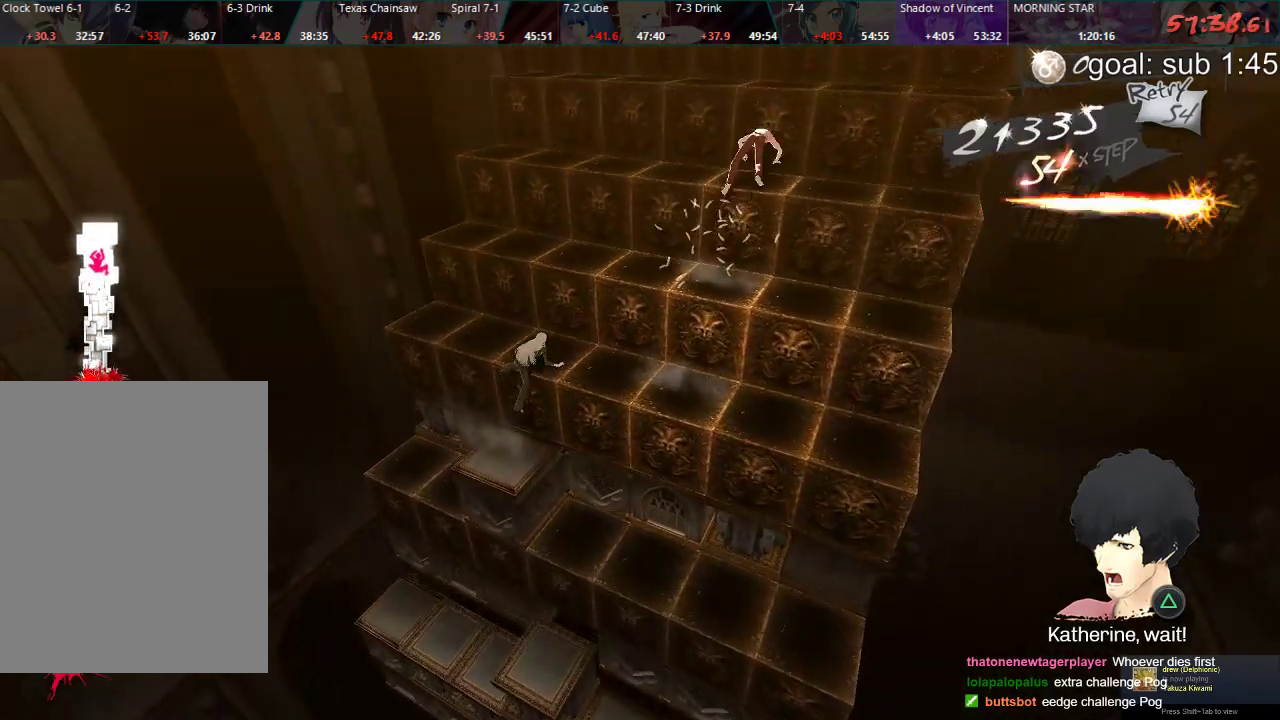
{"buttons": ["DPAD_DOWN"], "left_stick": "center", "right_stick": "center", "events": []}
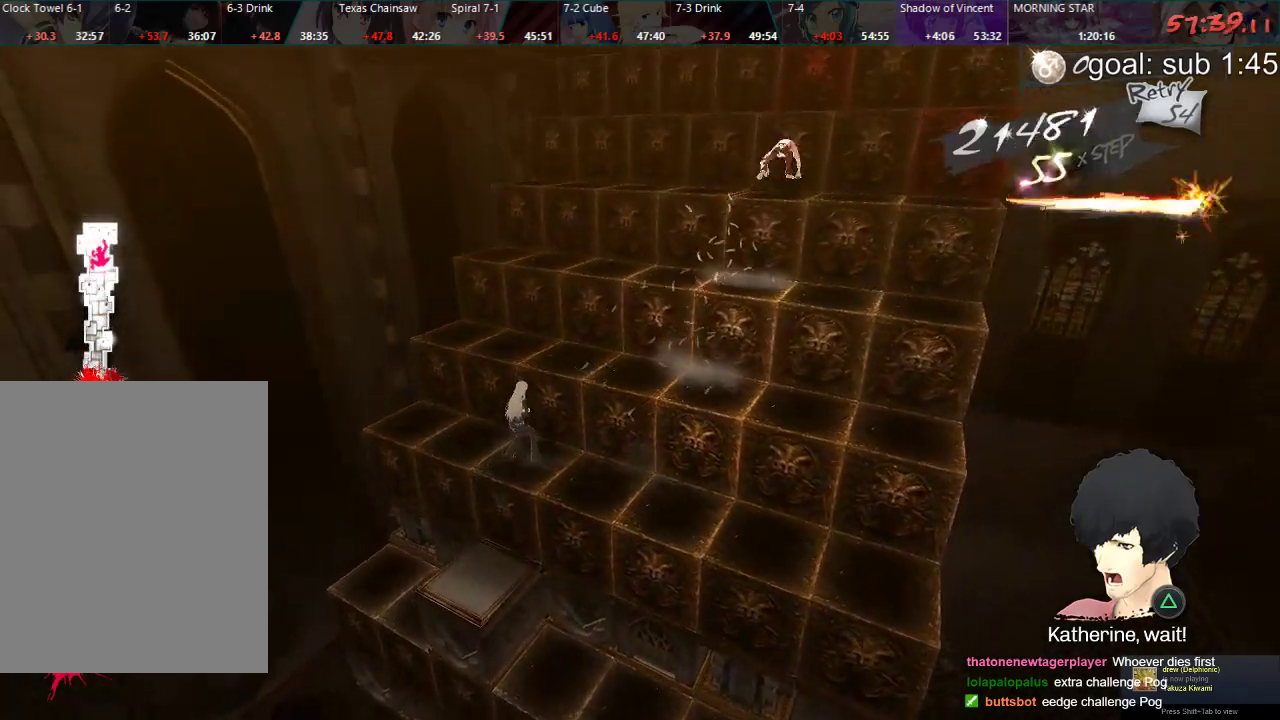
{"buttons": ["DPAD_DOWN"], "left_stick": "center", "right_stick": "center", "events": []}
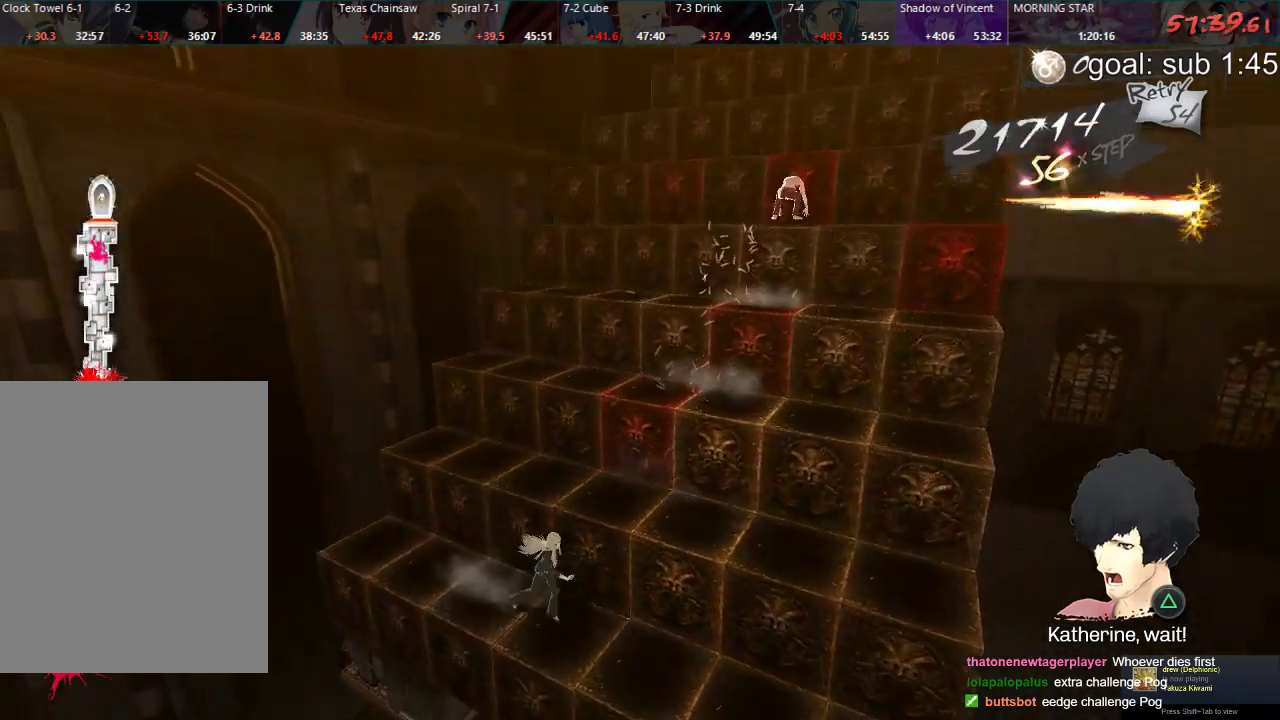
{"buttons": ["DPAD_DOWN"], "left_stick": "center", "right_stick": "center", "events": []}
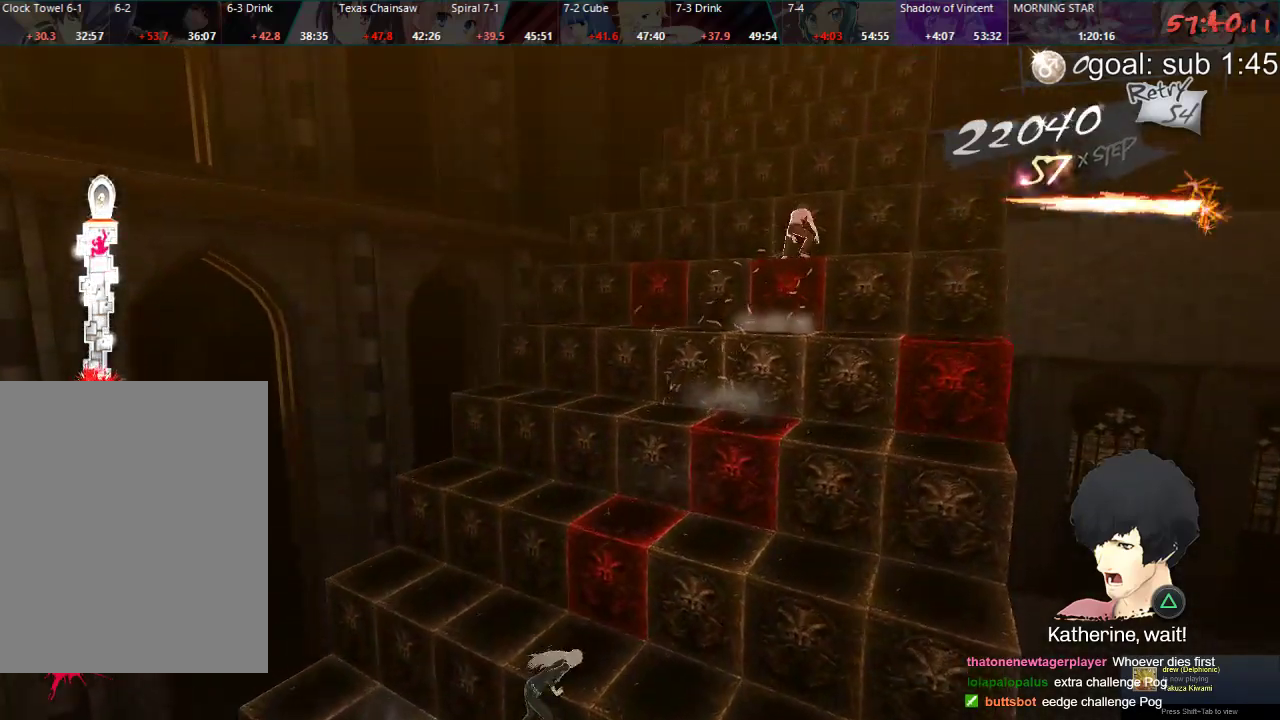
{"buttons": ["TRIANGLE", "DPAD_DOWN"], "left_stick": "center", "right_stick": "center", "events": [[467, "TRIANGLE", "down"]]}
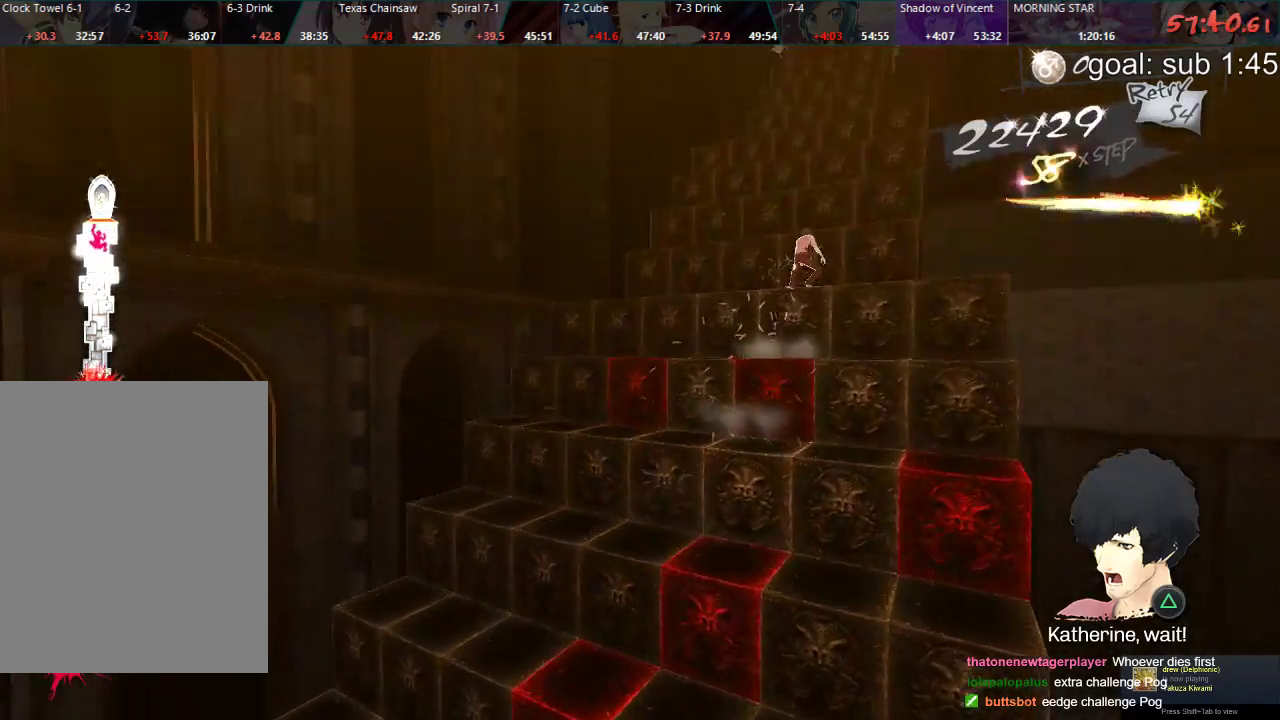
{"buttons": ["DPAD_DOWN"], "left_stick": "center", "right_stick": "center", "events": [[67, "TRIANGLE", "up"]]}
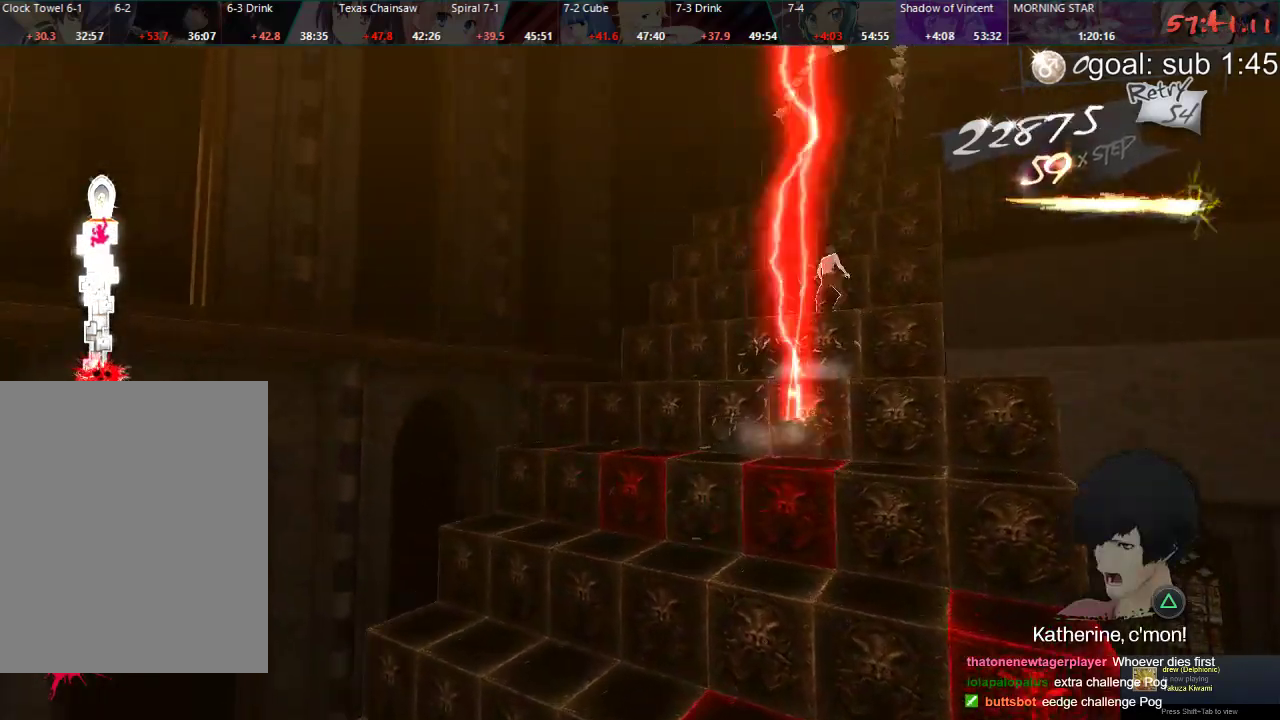
{"buttons": ["DPAD_DOWN"], "left_stick": "center", "right_stick": "center", "events": []}
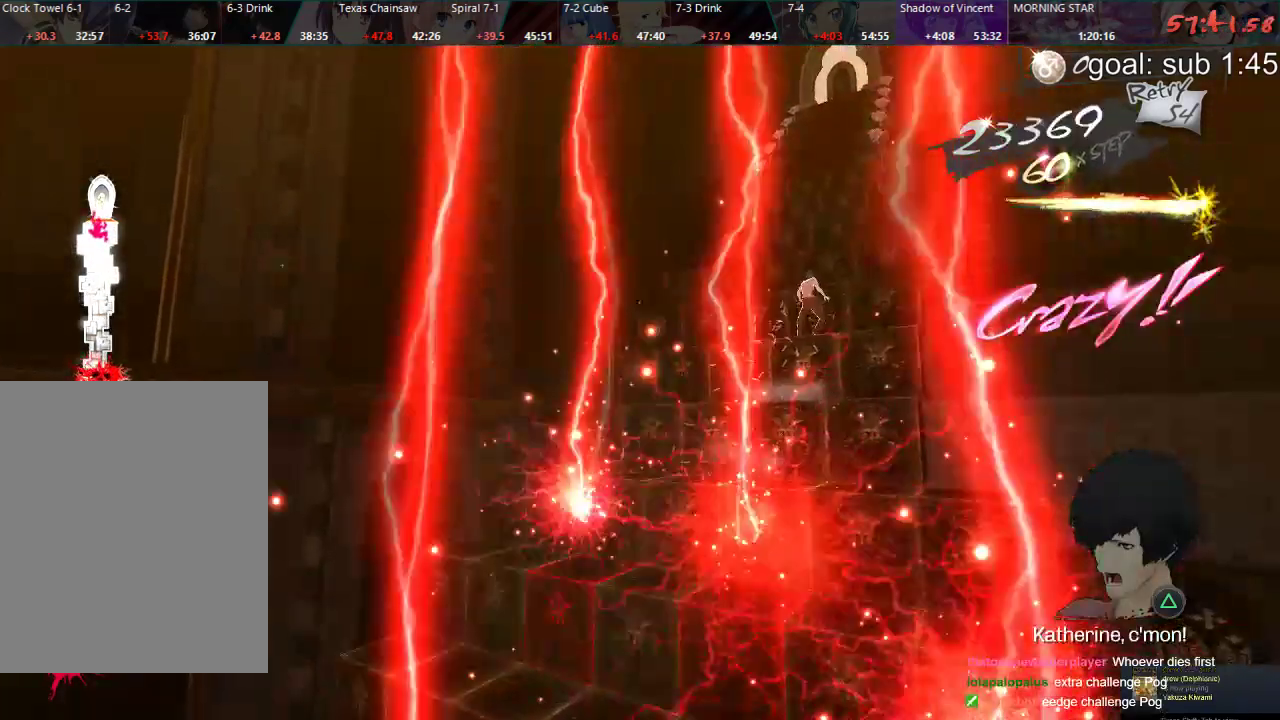
{"buttons": ["DPAD_DOWN"], "left_stick": "center", "right_stick": "up-right", "events": [[17, "TRIANGLE", "down"], [133, "TRIANGLE", "up"], [450, "right_stick", "up-right"]]}
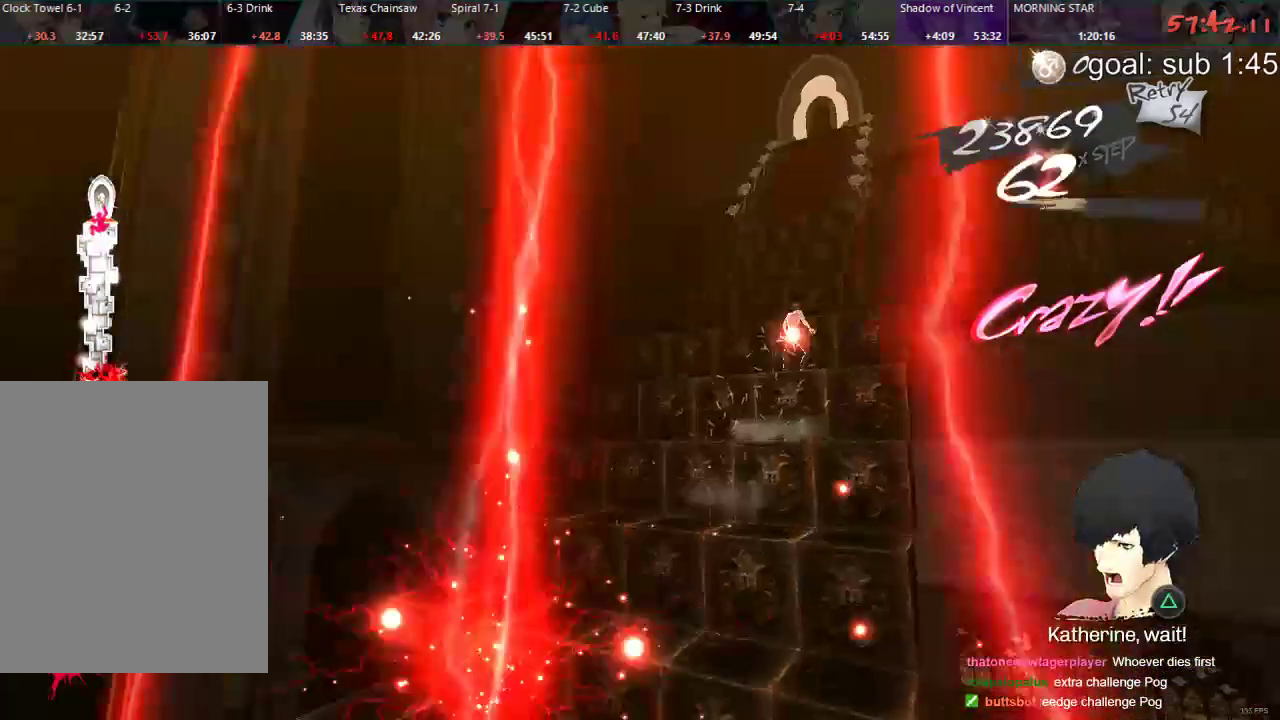
{"buttons": ["DPAD_DOWN"], "left_stick": "center", "right_stick": "center", "events": [[267, "right_stick", "center"]]}
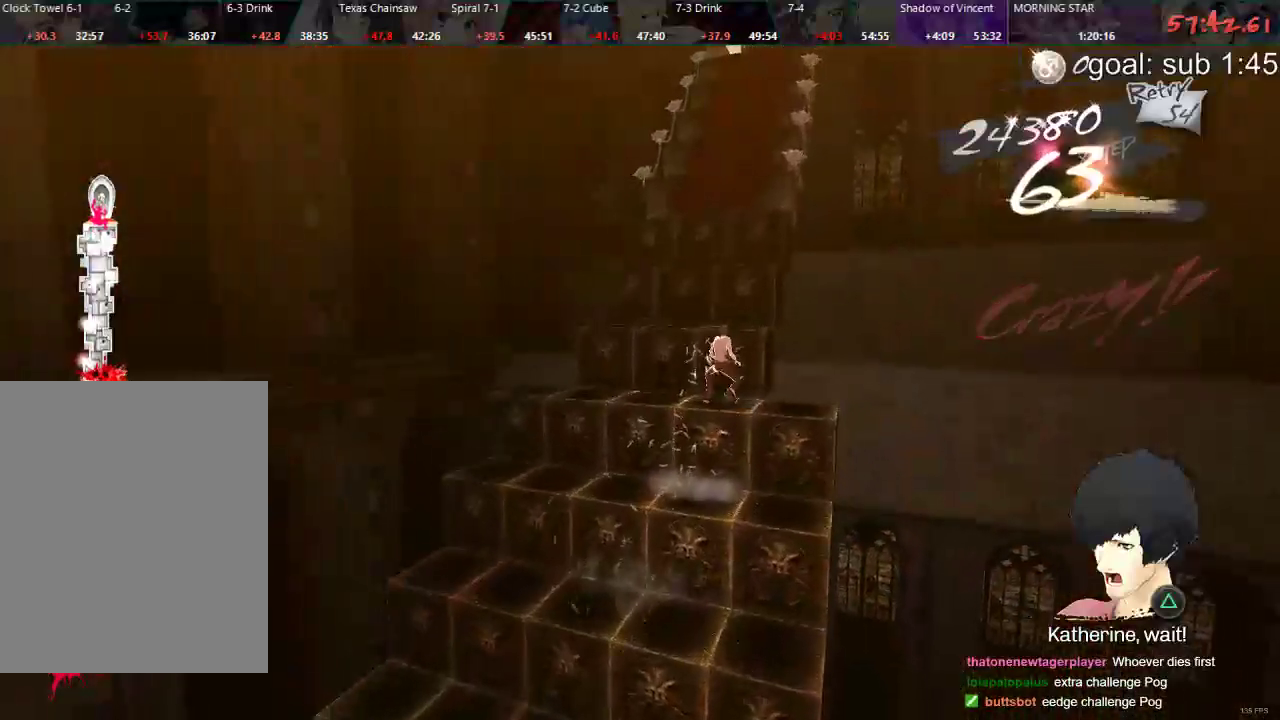
{"buttons": ["DPAD_DOWN"], "left_stick": "center", "right_stick": "center", "events": []}
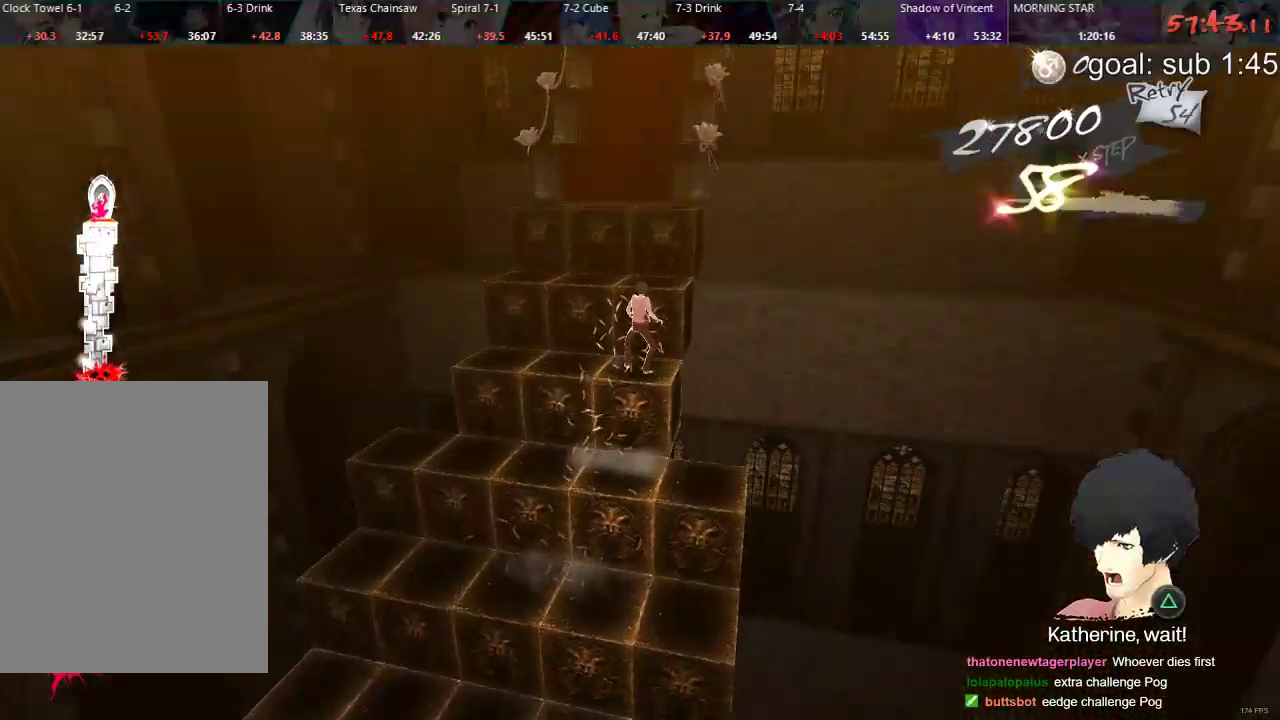
{"buttons": [], "left_stick": "center", "right_stick": "center", "events": [[300, "DPAD_DOWN", "up"]]}
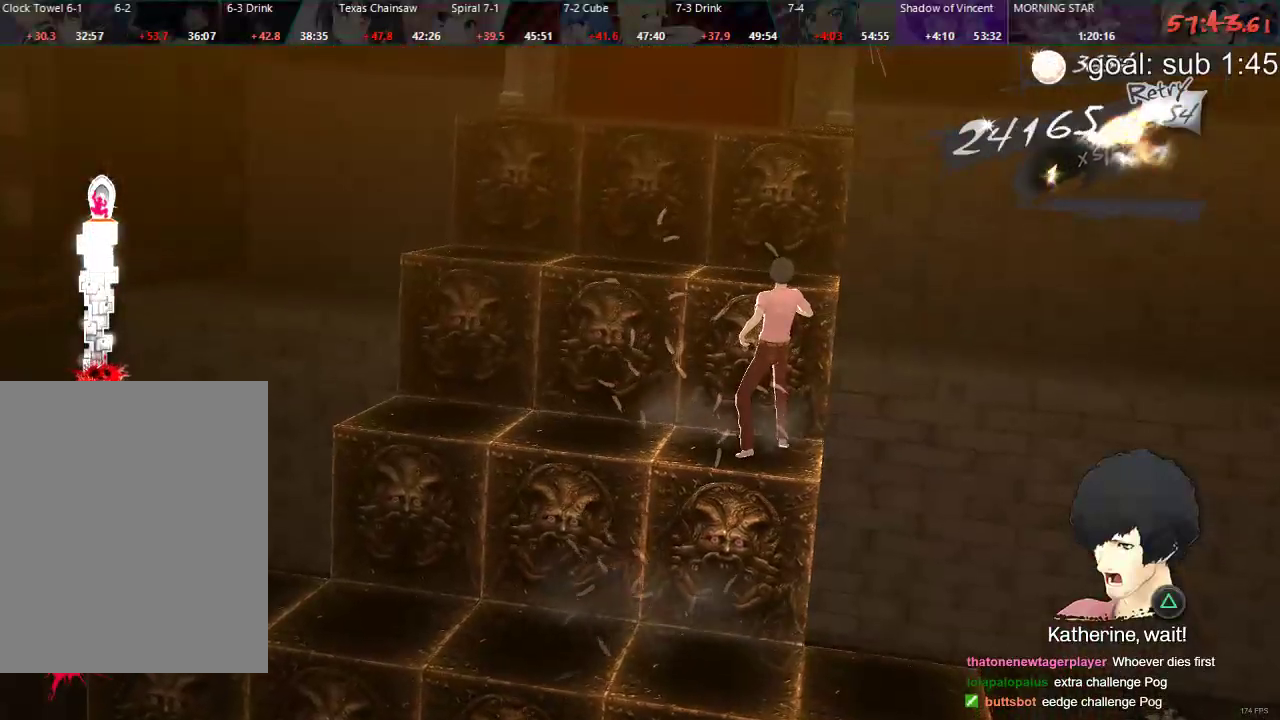
{"buttons": [], "left_stick": "center", "right_stick": "center", "events": []}
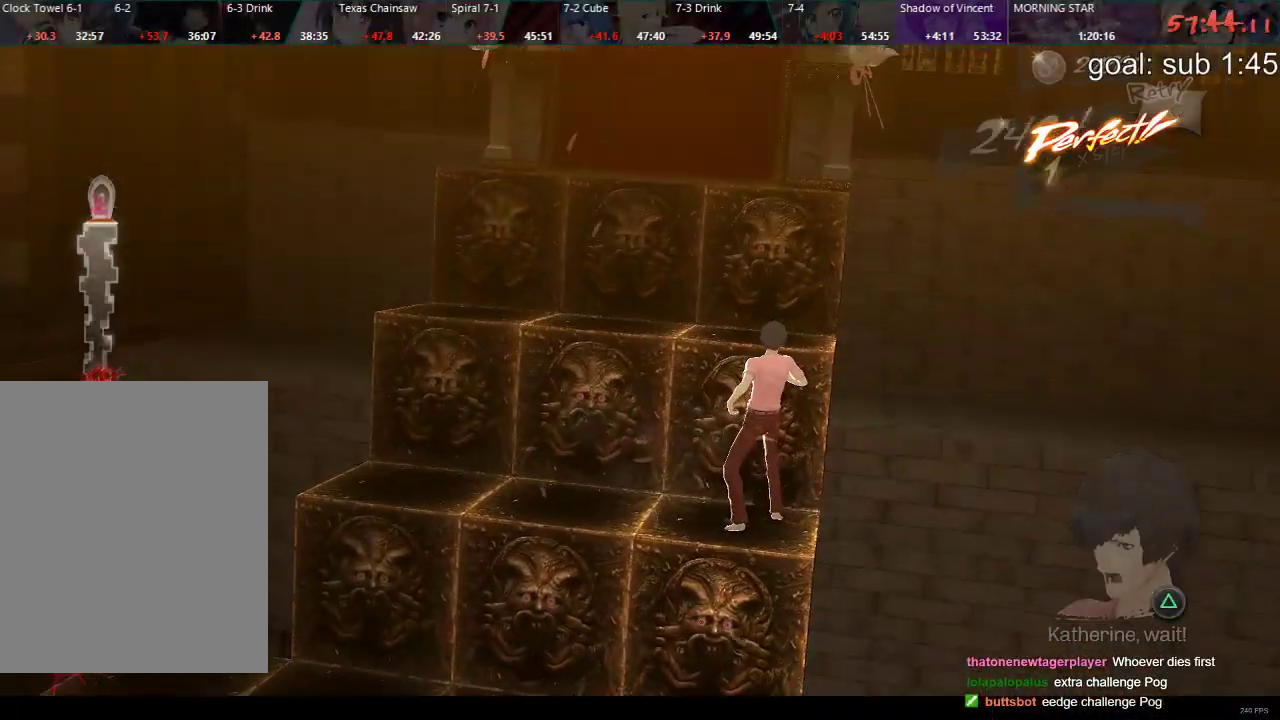
{"buttons": [], "left_stick": "center", "right_stick": "center", "events": [[17, "CIRCLE", "down"], [83, "CIRCLE", "up"], [100, "DPAD_DOWN", "down"], [183, "CROSS", "down"], [200, "DPAD_DOWN", "up"], [250, "CROSS", "up"]]}
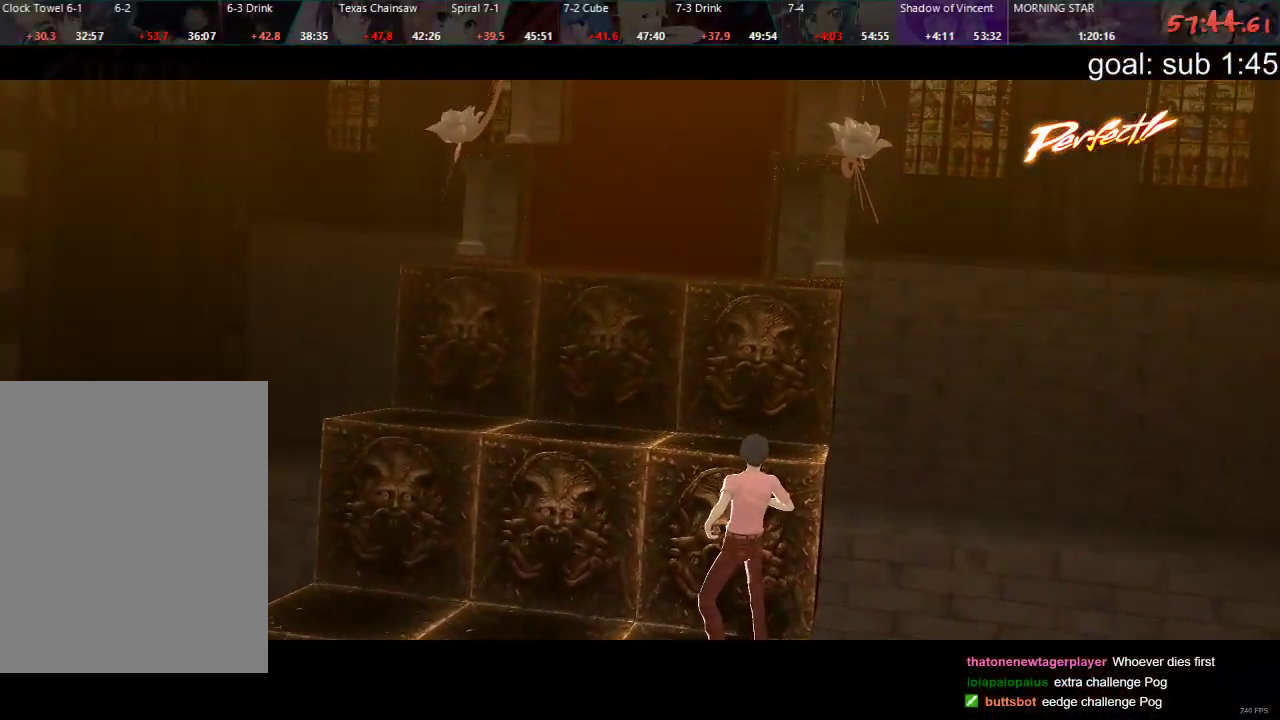
{"buttons": [], "left_stick": "center", "right_stick": "center", "events": [[150, "CIRCLE", "down"], [217, "CIRCLE", "up"], [250, "DPAD_DOWN", "down"], [317, "CROSS", "down"], [317, "DPAD_DOWN", "up"], [367, "CROSS", "up"]]}
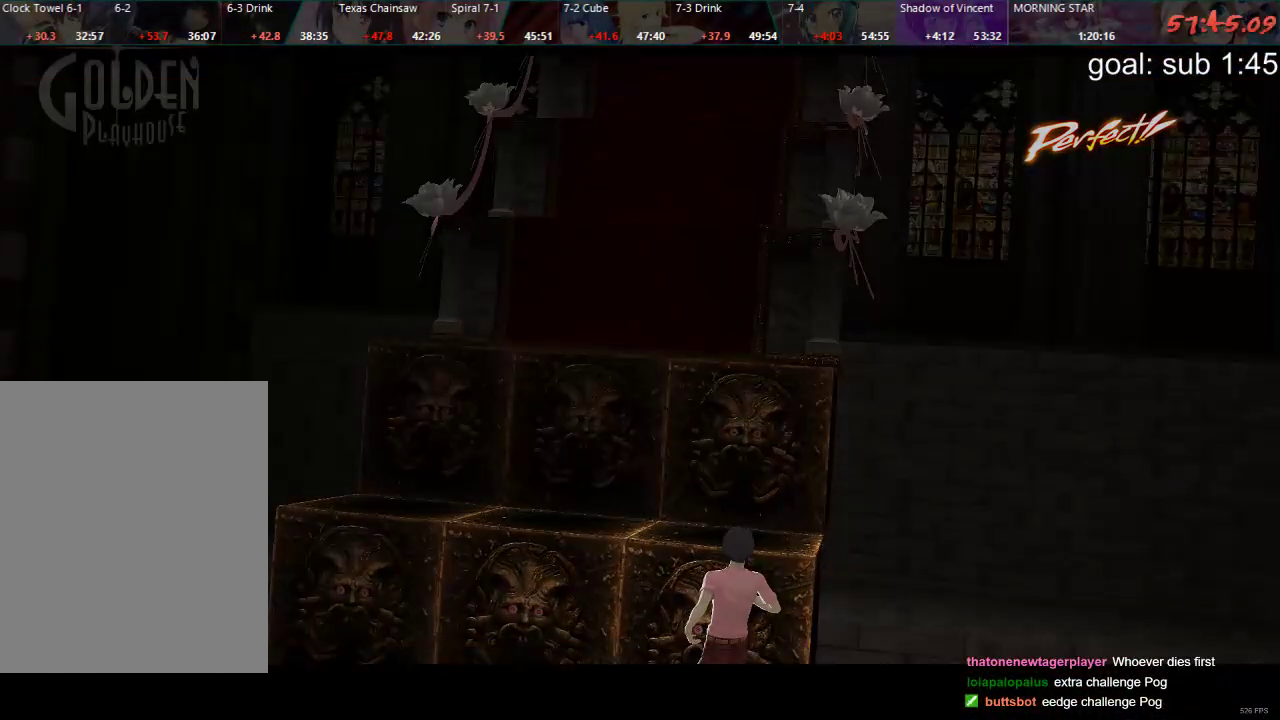
{"buttons": [], "left_stick": "center", "right_stick": "center", "events": []}
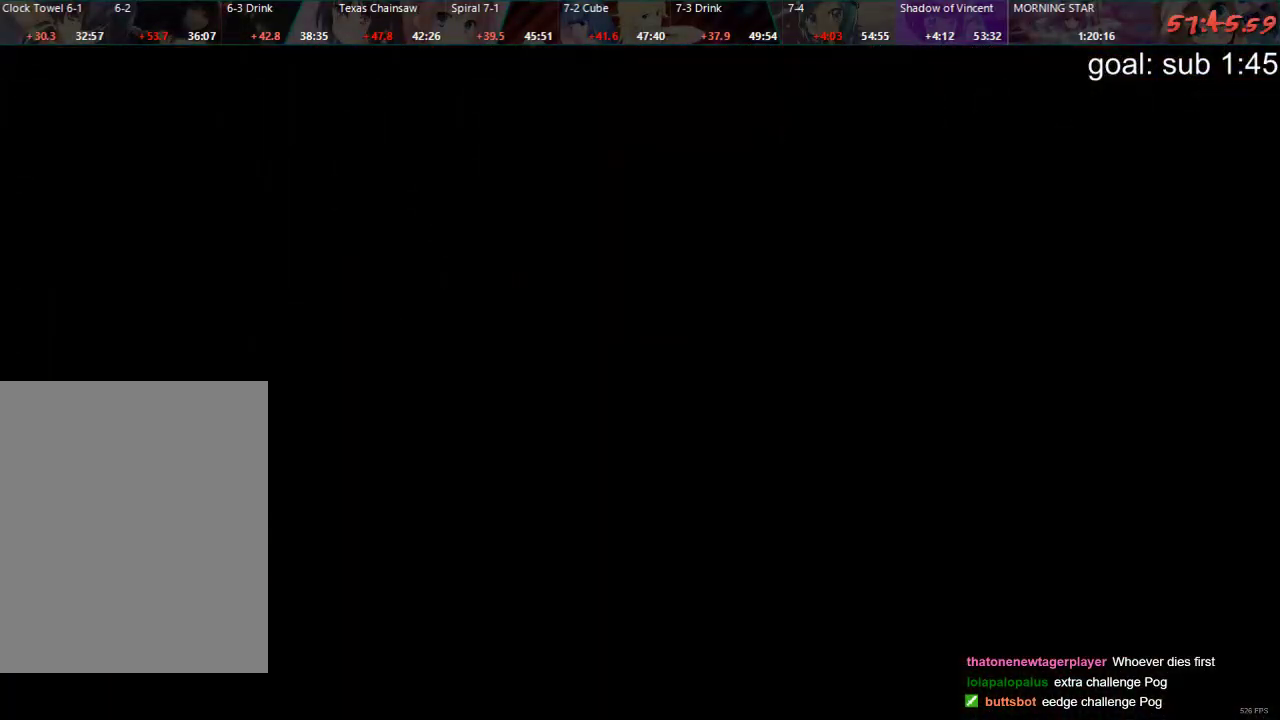
{"buttons": [], "left_stick": "center", "right_stick": "center", "events": []}
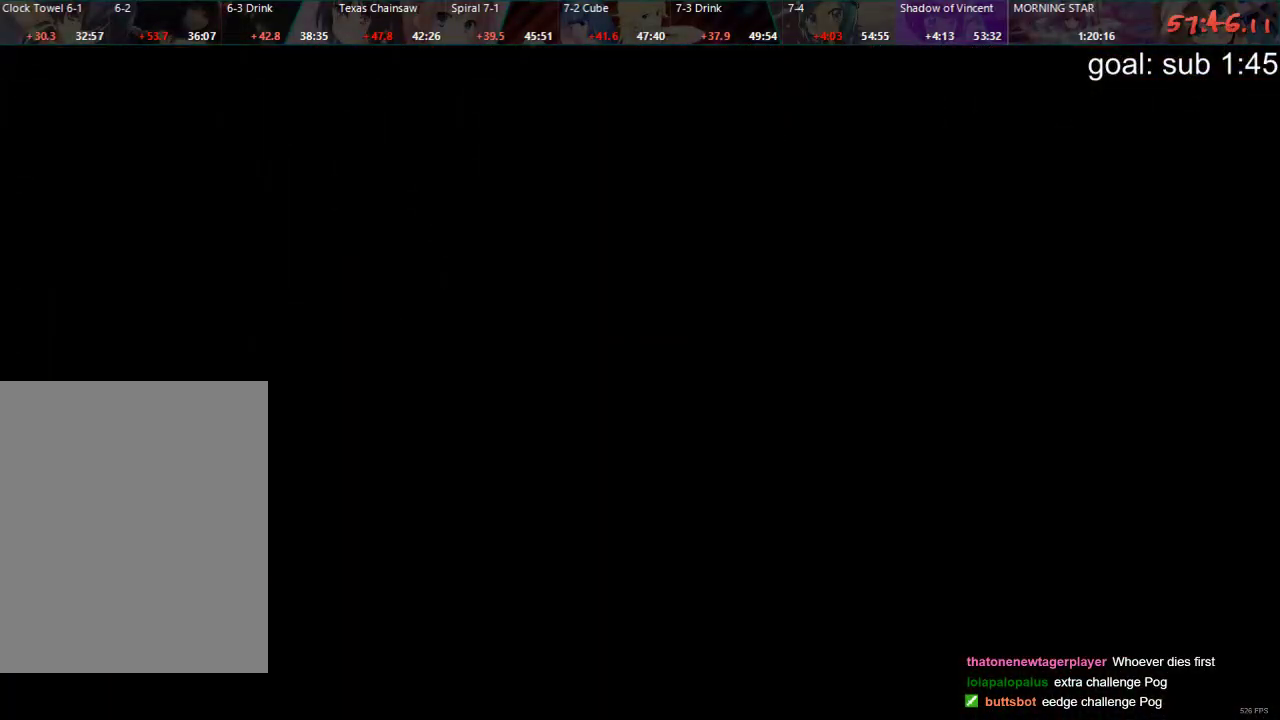
{"buttons": [], "left_stick": "center", "right_stick": "center", "events": []}
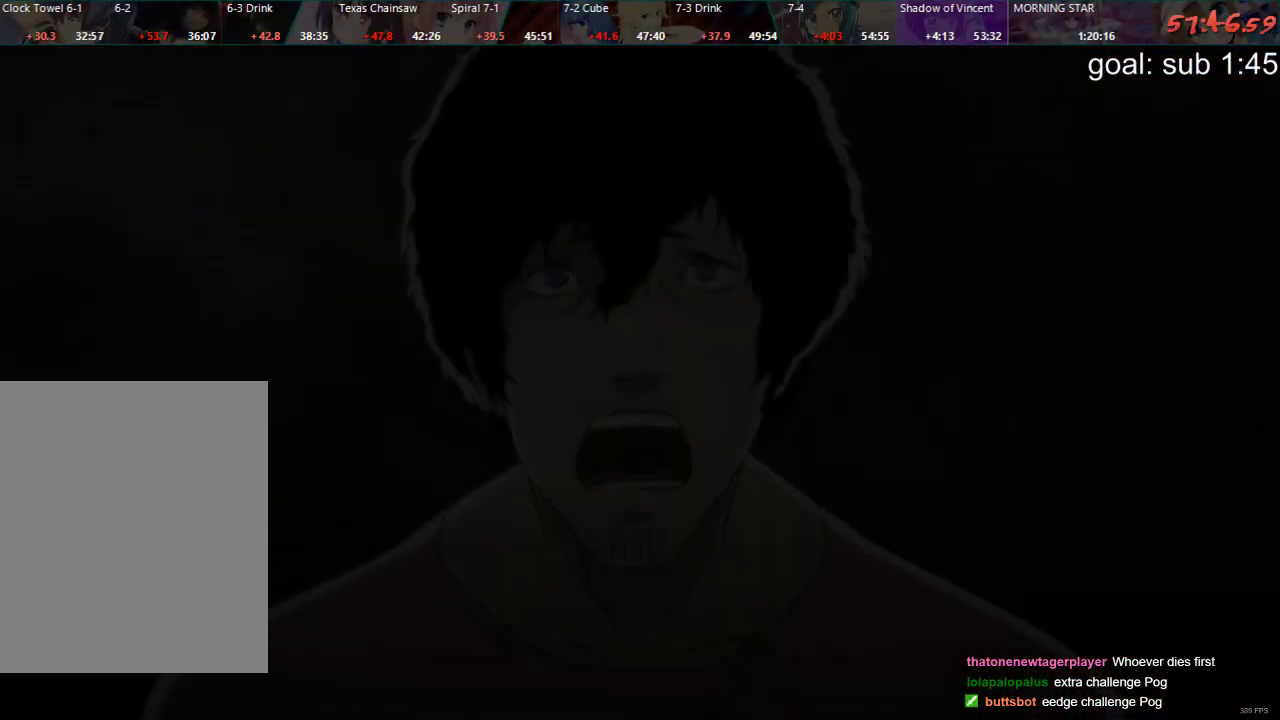
{"buttons": [], "left_stick": "center", "right_stick": "center", "events": [[200, "CIRCLE", "down"], [250, "CIRCLE", "up"], [283, "DPAD_DOWN", "down"], [367, "CROSS", "down"], [367, "DPAD_DOWN", "up"], [417, "CROSS", "up"]]}